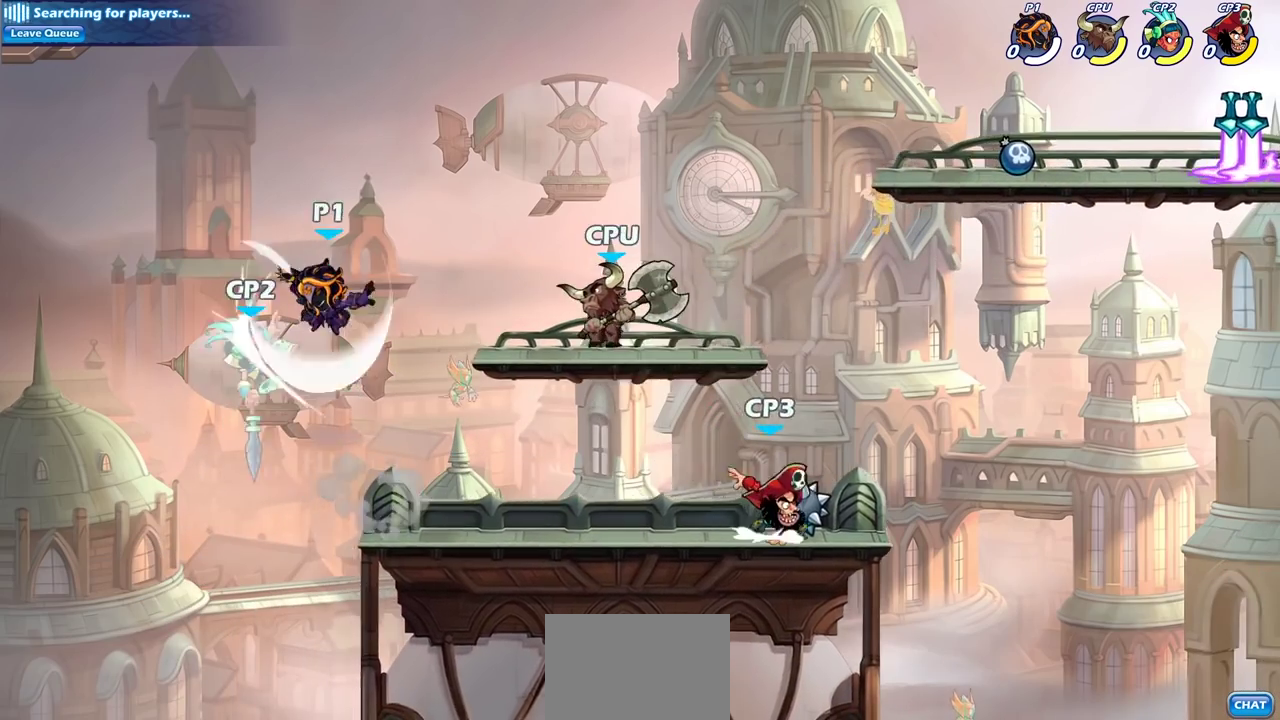
Gameplay with a controller (PlayStation layout); each line is a JSON object with the inputs held at the frame after it (dt_ms = milliseconds from this image to that frame). "events" lists button and stick changes between this image and that frame as [ms after this image, input, new state], when the widget could be followed in between. Not read: R1.
{"dt_ms": 300, "buttons": ["CIRCLE"], "left_stick": "down", "right_stick": "center", "events": [[233, "left_stick", "down-left"], [250, "CIRCLE", "down"], [283, "left_stick", "down"]]}
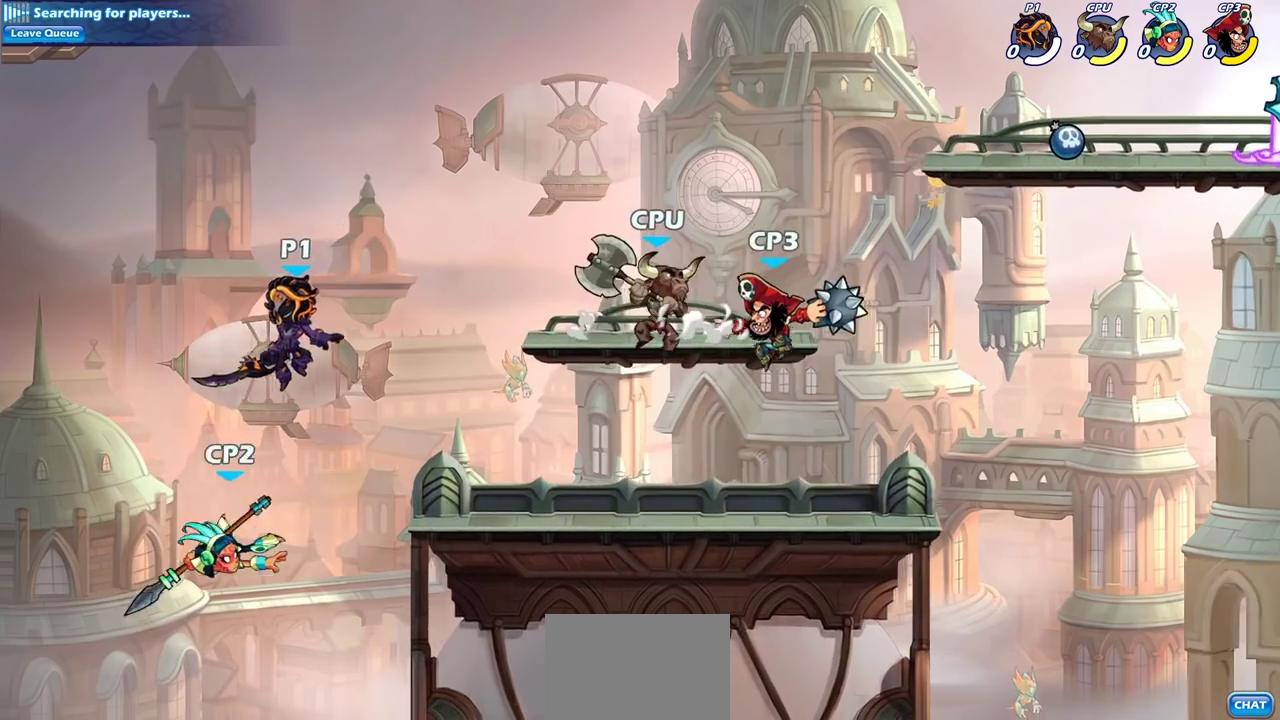
{"dt_ms": 300, "buttons": ["CIRCLE"], "left_stick": "down", "right_stick": "center", "events": []}
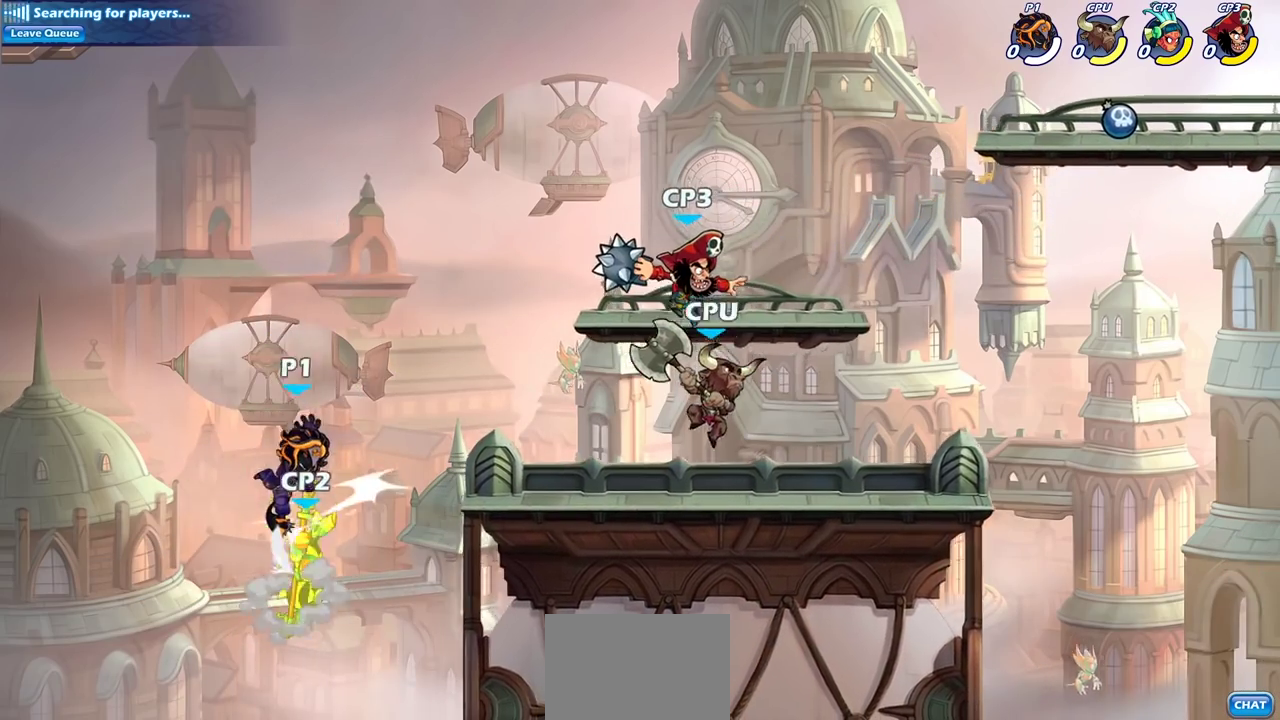
{"dt_ms": 600, "buttons": [], "left_stick": "right", "right_stick": "center", "events": [[17, "CIRCLE", "up"], [67, "left_stick", "center"], [217, "left_stick", "right"], [317, "SQUARE", "down"], [317, "left_stick", "down"], [433, "left_stick", "down-right"], [450, "SQUARE", "up"], [500, "left_stick", "right"]]}
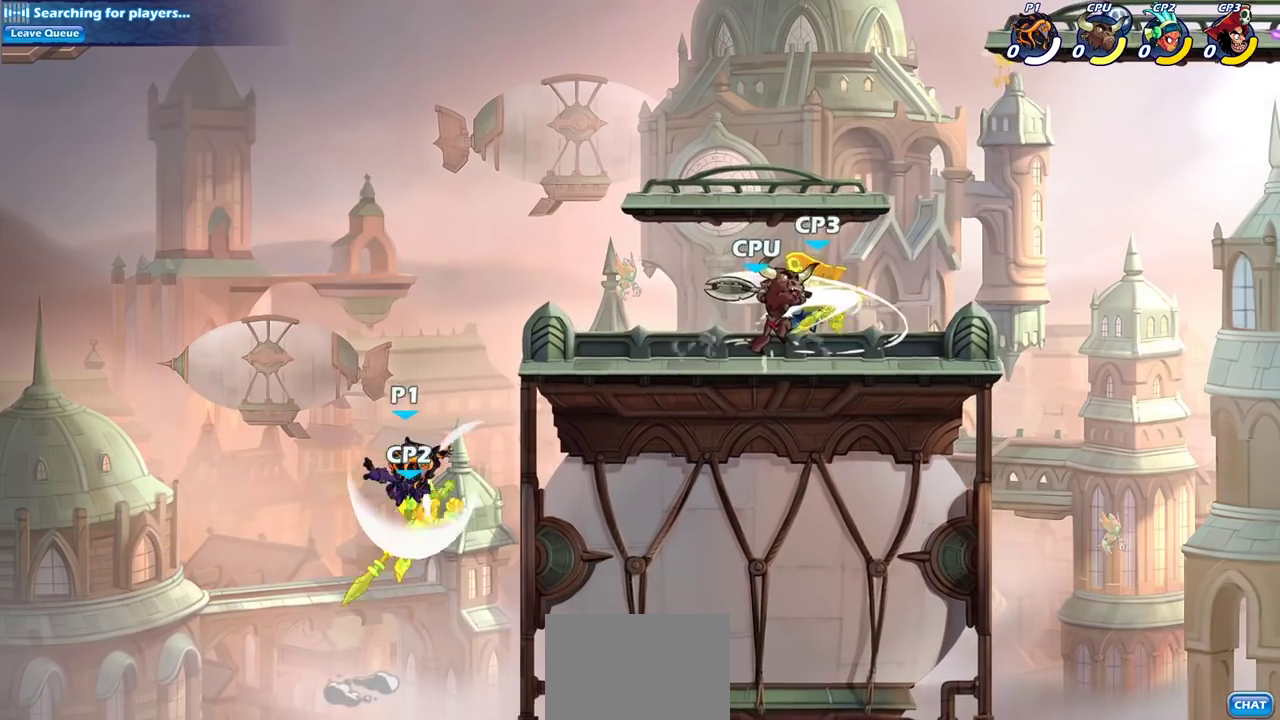
{"dt_ms": 600, "buttons": ["CIRCLE"], "left_stick": "down", "right_stick": "center", "events": [[33, "left_stick", "center"], [217, "left_stick", "right"], [283, "CROSS", "down"], [333, "left_stick", "down"], [350, "CIRCLE", "down"], [367, "CROSS", "up"]]}
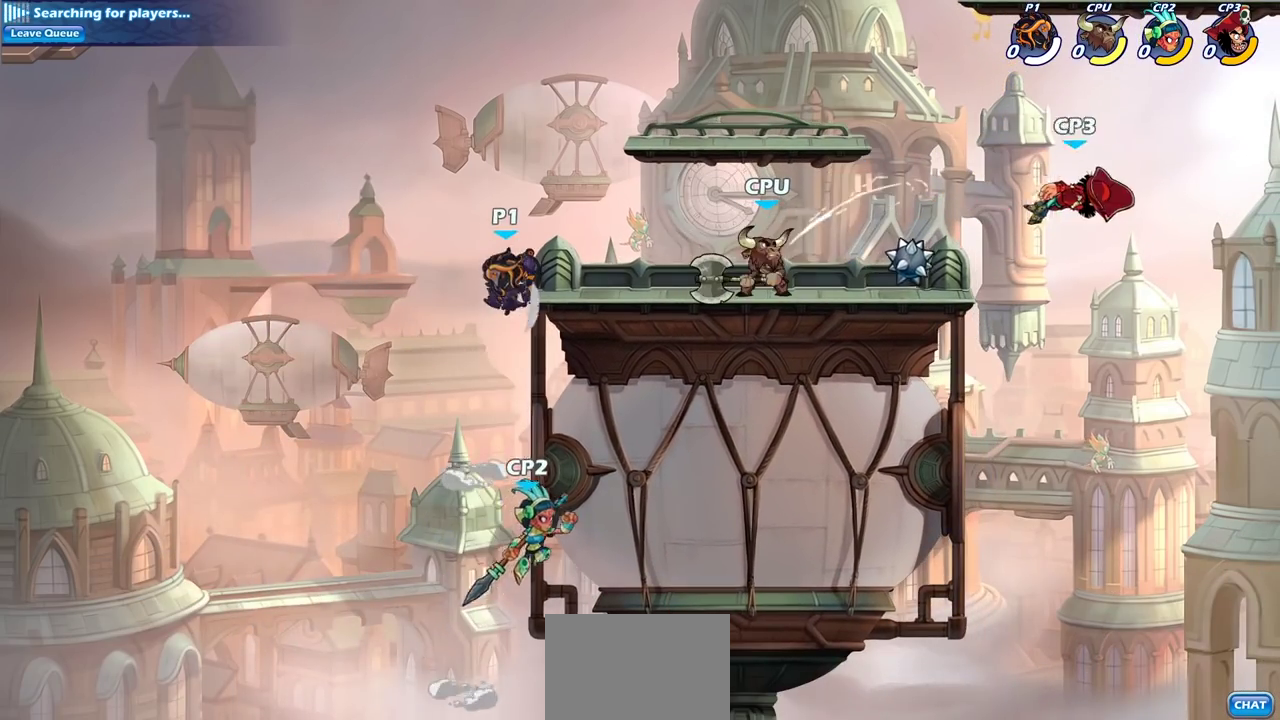
{"dt_ms": 400, "buttons": [], "left_stick": "down", "right_stick": "center", "events": [[150, "CIRCLE", "up"], [233, "left_stick", "center"], [400, "left_stick", "down"]]}
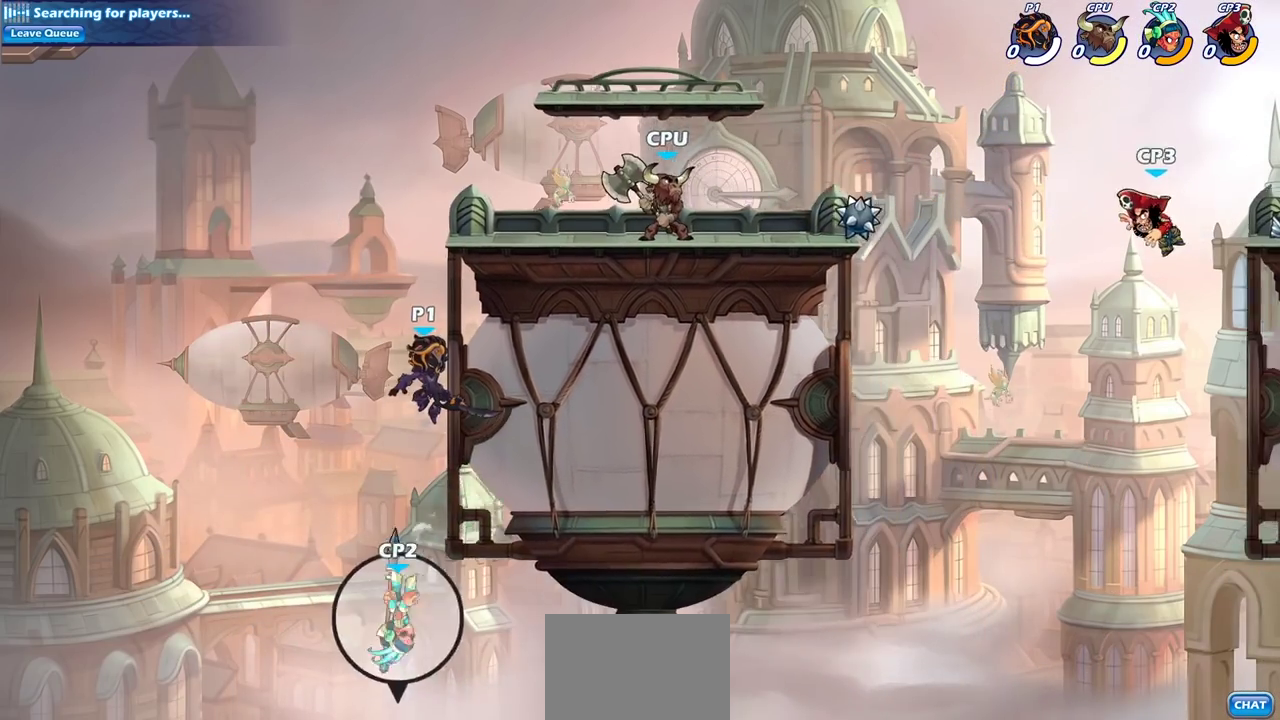
{"dt_ms": 700, "buttons": ["R2"], "left_stick": "up", "right_stick": "center", "events": [[117, "SQUARE", "down"], [167, "left_stick", "down-left"], [250, "SQUARE", "up"], [333, "left_stick", "left"], [533, "left_stick", "up-right"], [667, "left_stick", "up"], [683, "R2", "down"]]}
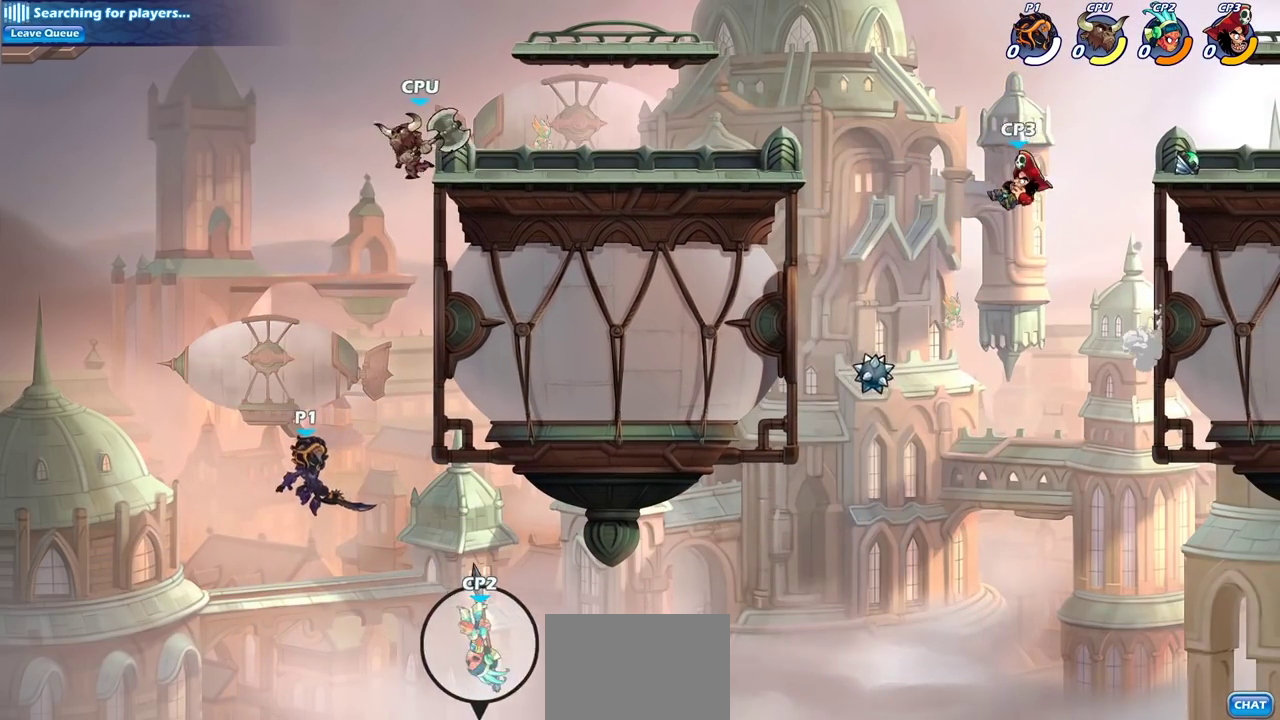
{"dt_ms": 400, "buttons": ["CIRCLE"], "left_stick": "up-right", "right_stick": "center", "events": [[350, "R2", "up"], [367, "CIRCLE", "down"], [367, "left_stick", "up-right"]]}
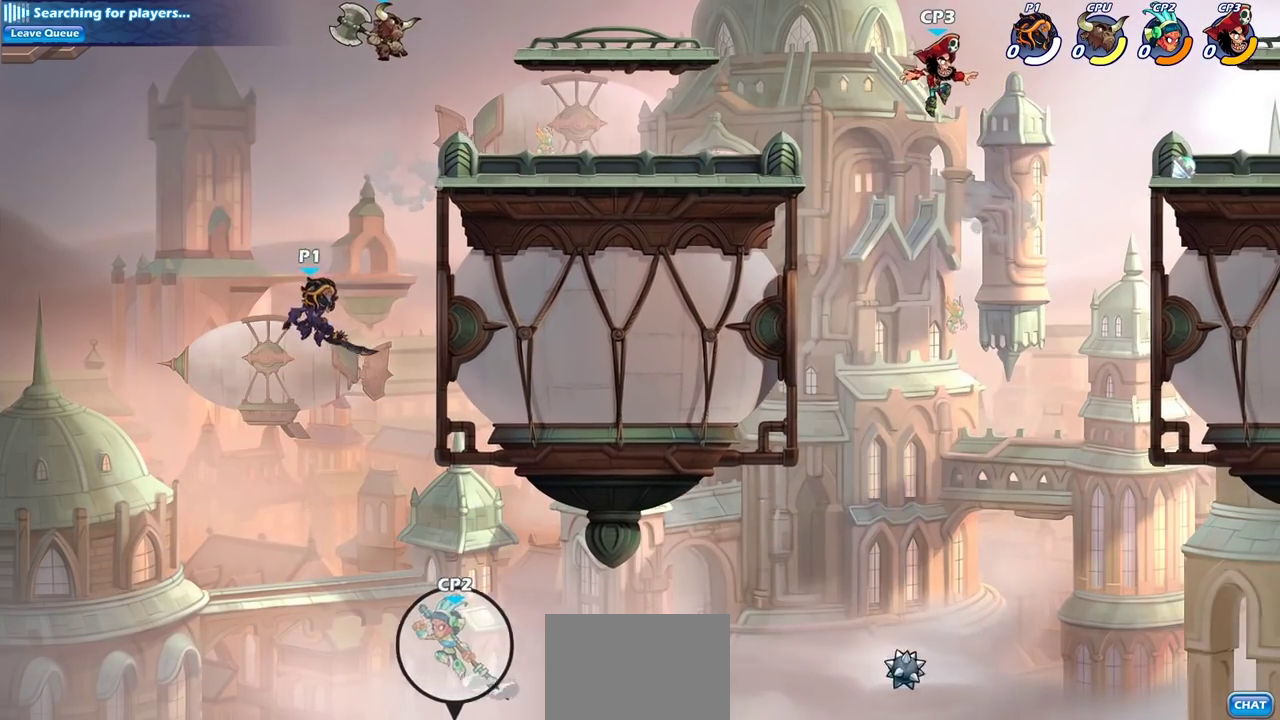
{"dt_ms": 500, "buttons": [], "left_stick": "right", "right_stick": "center", "events": [[100, "left_stick", "right"], [117, "CIRCLE", "up"]]}
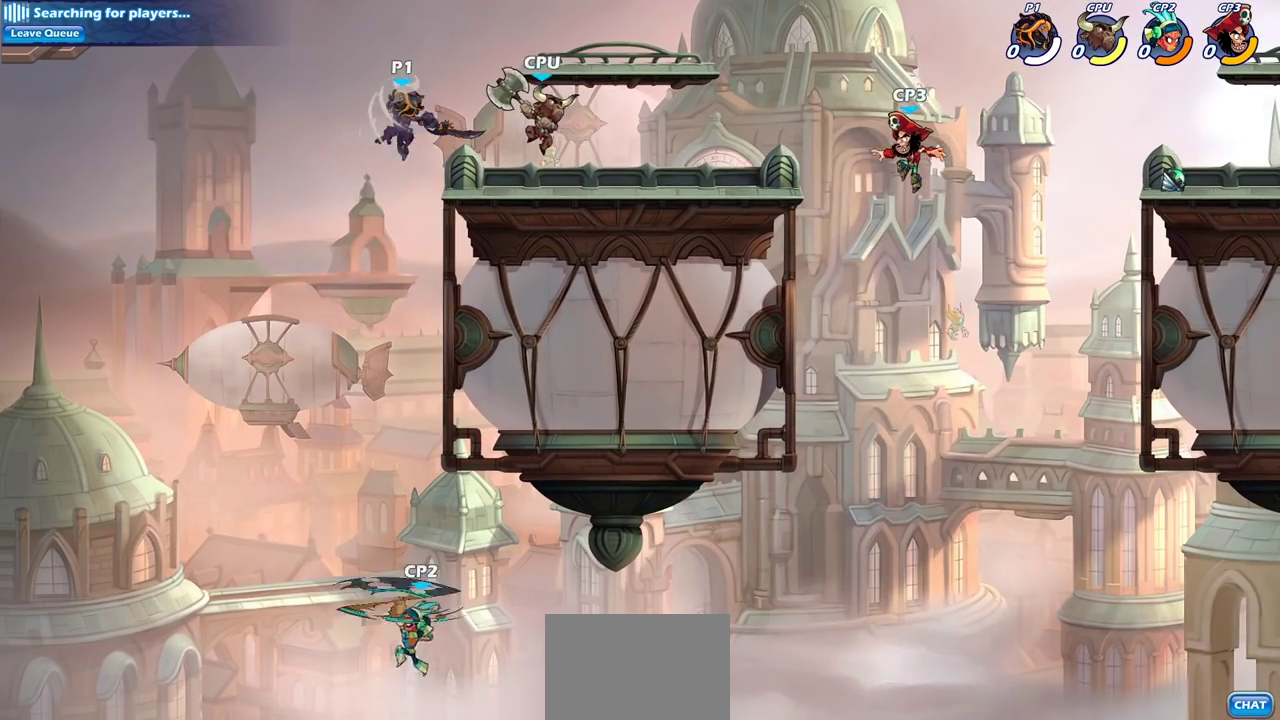
{"dt_ms": 500, "buttons": [], "left_stick": "down", "right_stick": "center", "events": [[233, "left_stick", "down-right"], [333, "left_stick", "down"]]}
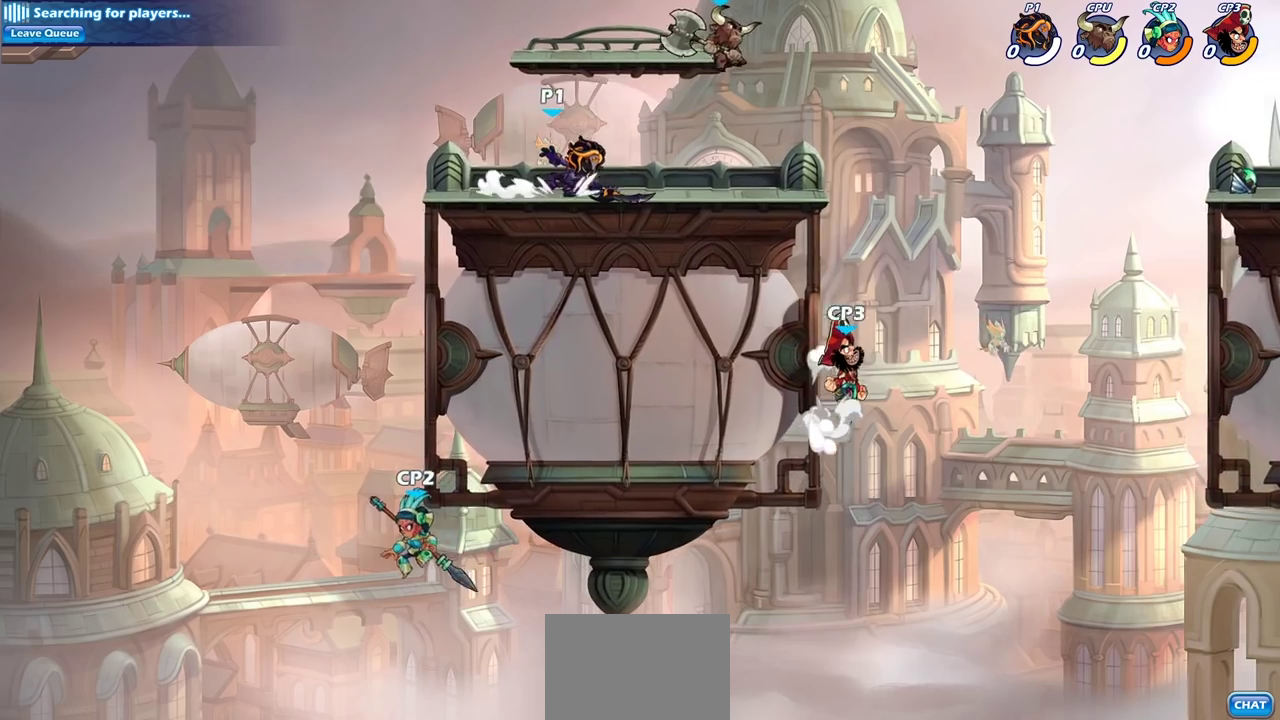
{"dt_ms": 500, "buttons": [], "left_stick": "right", "right_stick": "center", "events": [[50, "left_stick", "down-right"], [100, "left_stick", "down"], [167, "left_stick", "down-left"], [250, "left_stick", "left"], [400, "left_stick", "right"]]}
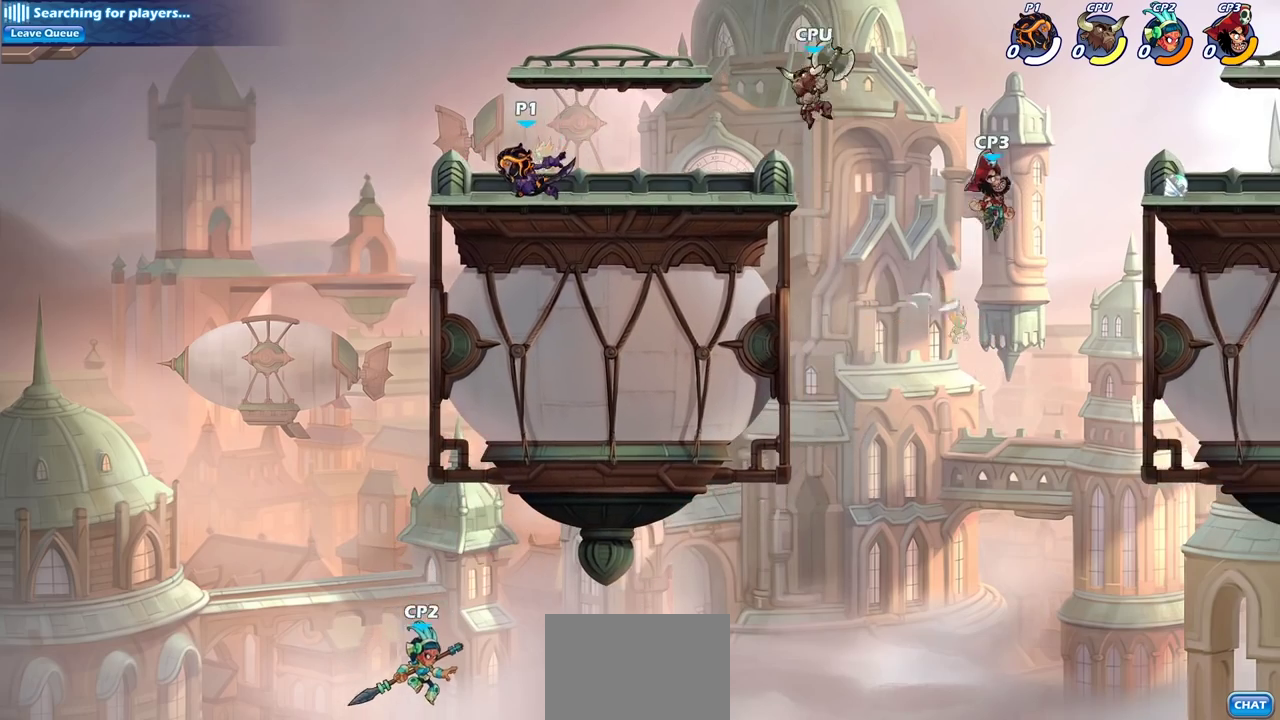
{"dt_ms": 500, "buttons": [], "left_stick": "center", "right_stick": "center", "events": [[83, "R2", "down"], [167, "CIRCLE", "down"], [167, "left_stick", "down"], [200, "R2", "up"], [250, "CIRCLE", "up"], [317, "left_stick", "center"]]}
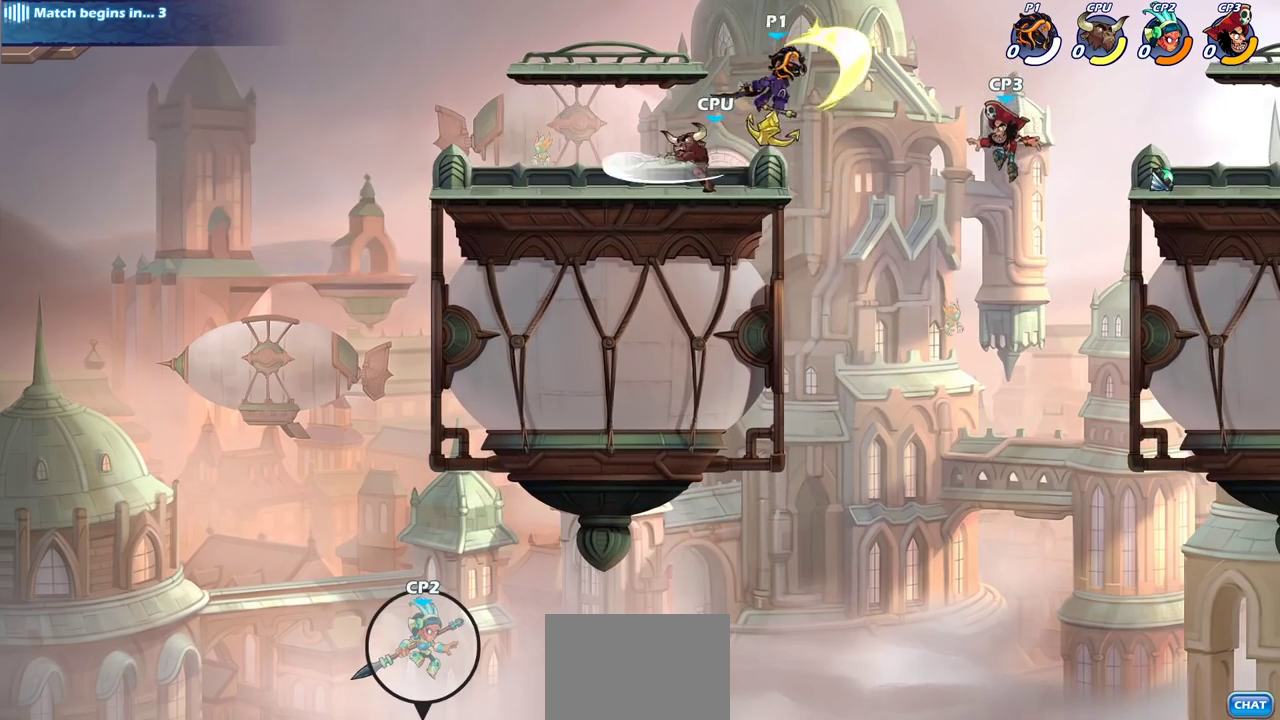
{"dt_ms": 500, "buttons": [], "left_stick": "center", "right_stick": "center", "events": []}
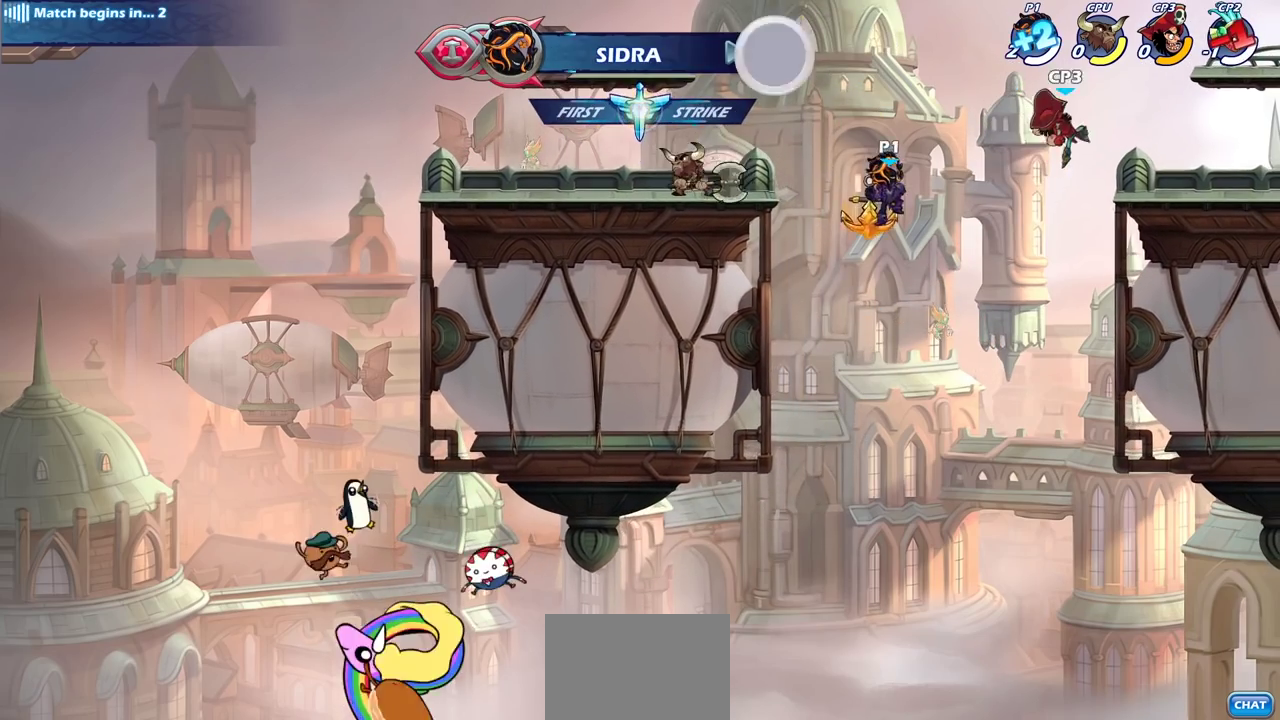
{"dt_ms": 300, "buttons": ["CROSS"], "left_stick": "left", "right_stick": "center", "events": [[117, "left_stick", "left"], [283, "CROSS", "down"]]}
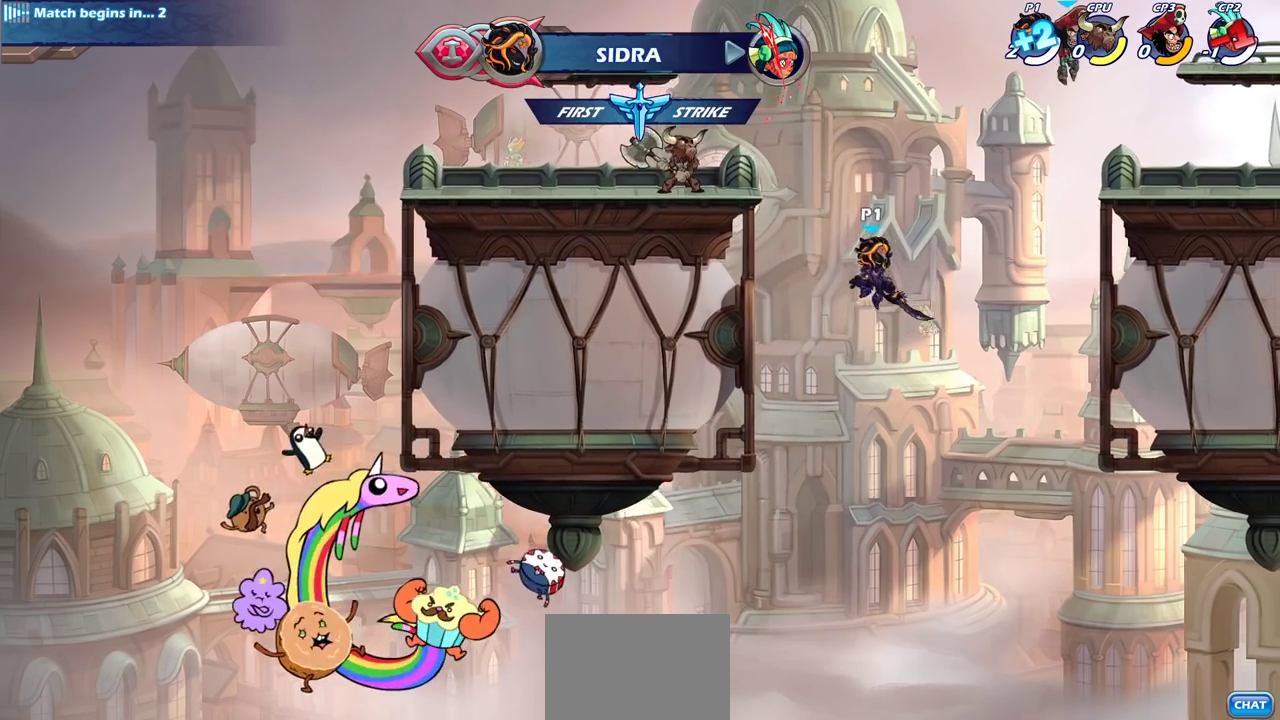
{"dt_ms": 700, "buttons": [], "left_stick": "down-right", "right_stick": "center", "events": [[33, "CIRCLE", "down"], [50, "CROSS", "up"], [150, "CIRCLE", "up"], [667, "left_stick", "down-right"]]}
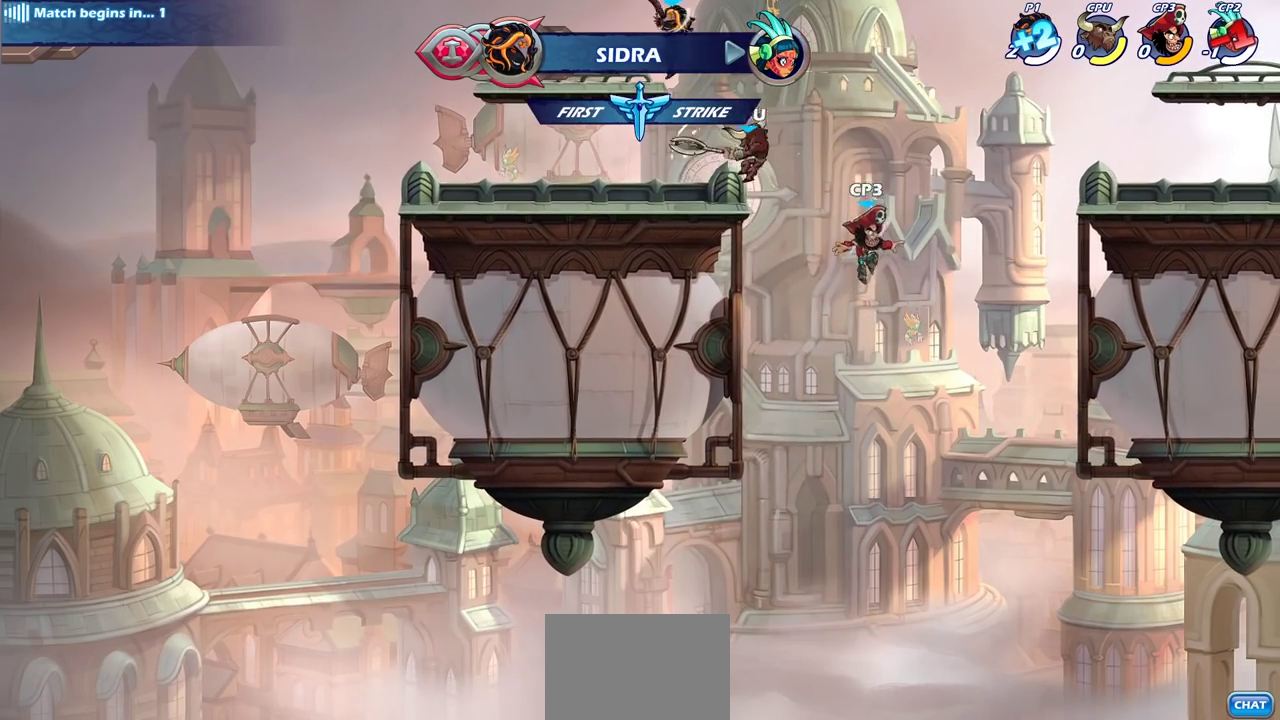
{"dt_ms": 500, "buttons": [], "left_stick": "center", "right_stick": "center", "events": [[350, "SQUARE", "down"], [383, "left_stick", "right"], [450, "SQUARE", "up"], [450, "left_stick", "center"]]}